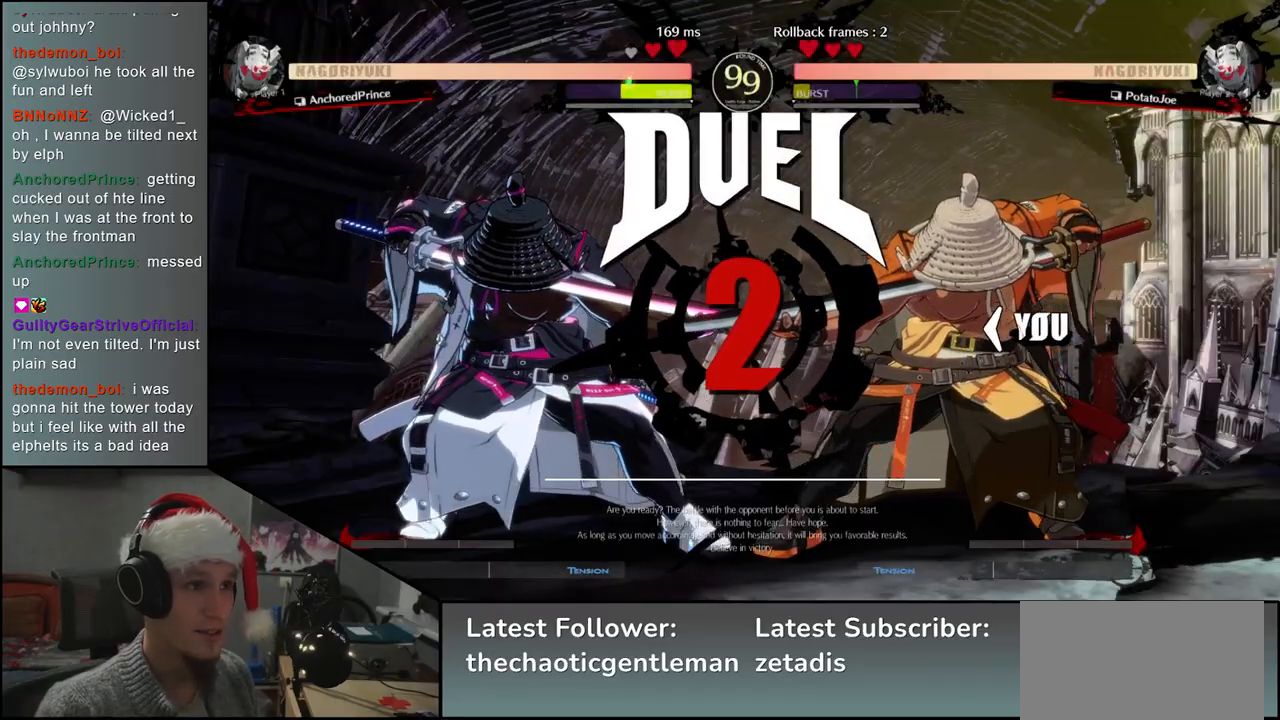
Gameplay with a controller (arcade stick); each line is a JSON object with the inputs held at the frame after it. "events" lists button and stick changes between this image and that frame as [ms after this image, input, new state], when the widget could be followed in between. Not read: L3 R3.
{"buttons": [], "left_stick": "left", "events": []}
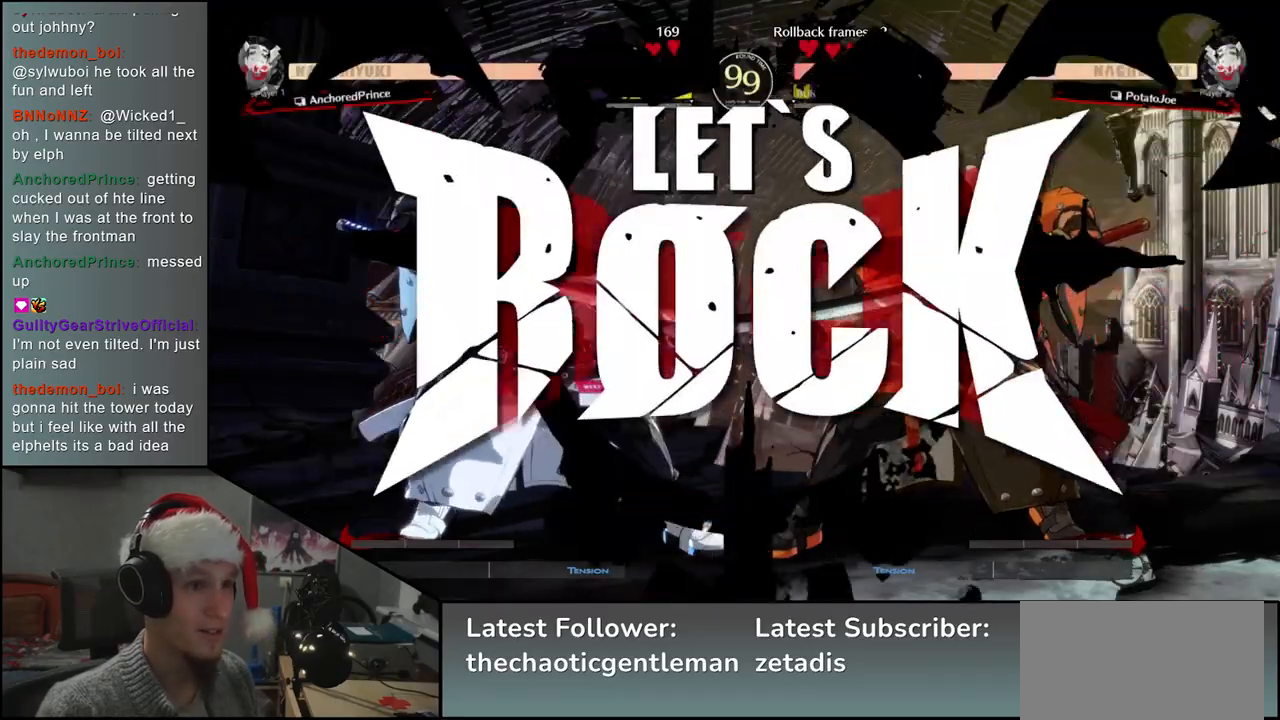
{"buttons": ["L1"], "left_stick": "left", "events": [[333, "left_stick", "down"], [433, "left_stick", "left"], [450, "L1", "down"]]}
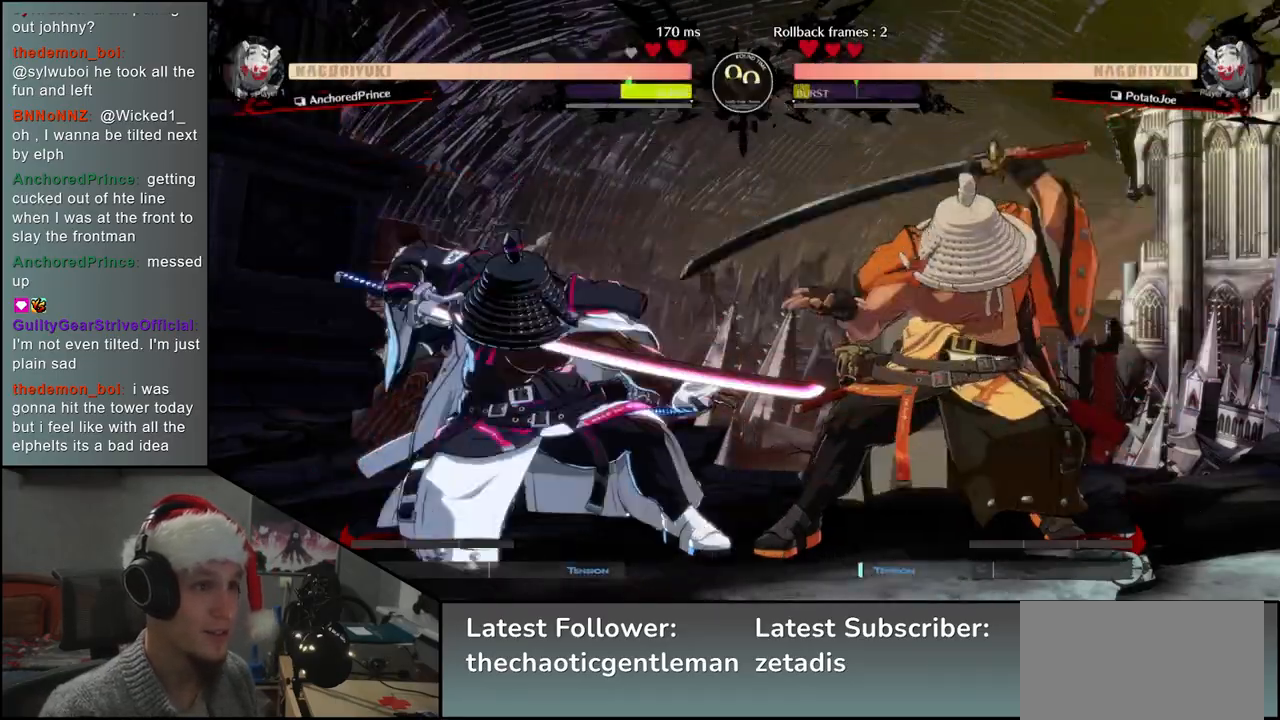
{"buttons": [], "left_stick": "right", "events": [[83, "L1", "up"], [100, "left_stick", "down"], [150, "left_stick", "down-right"], [350, "left_stick", "left"], [417, "CROSS", "down"], [500, "CROSS", "up"], [500, "left_stick", "right"]]}
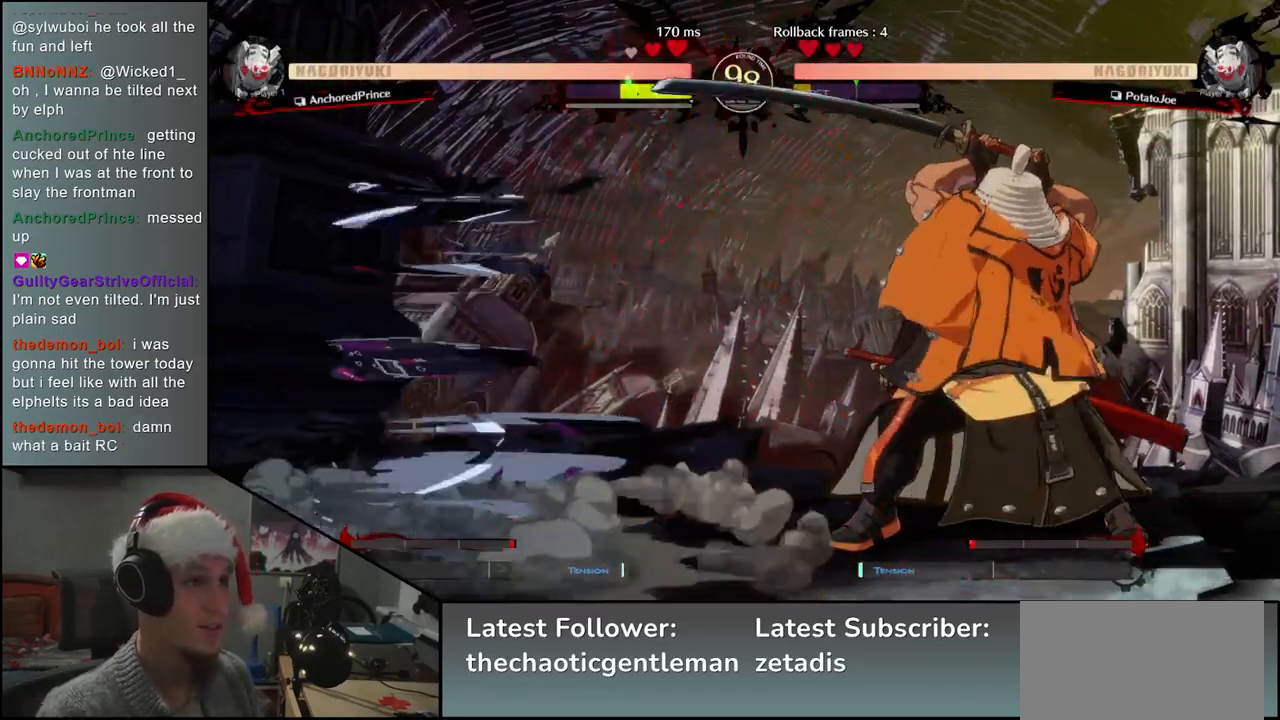
{"buttons": [], "left_stick": "right", "events": []}
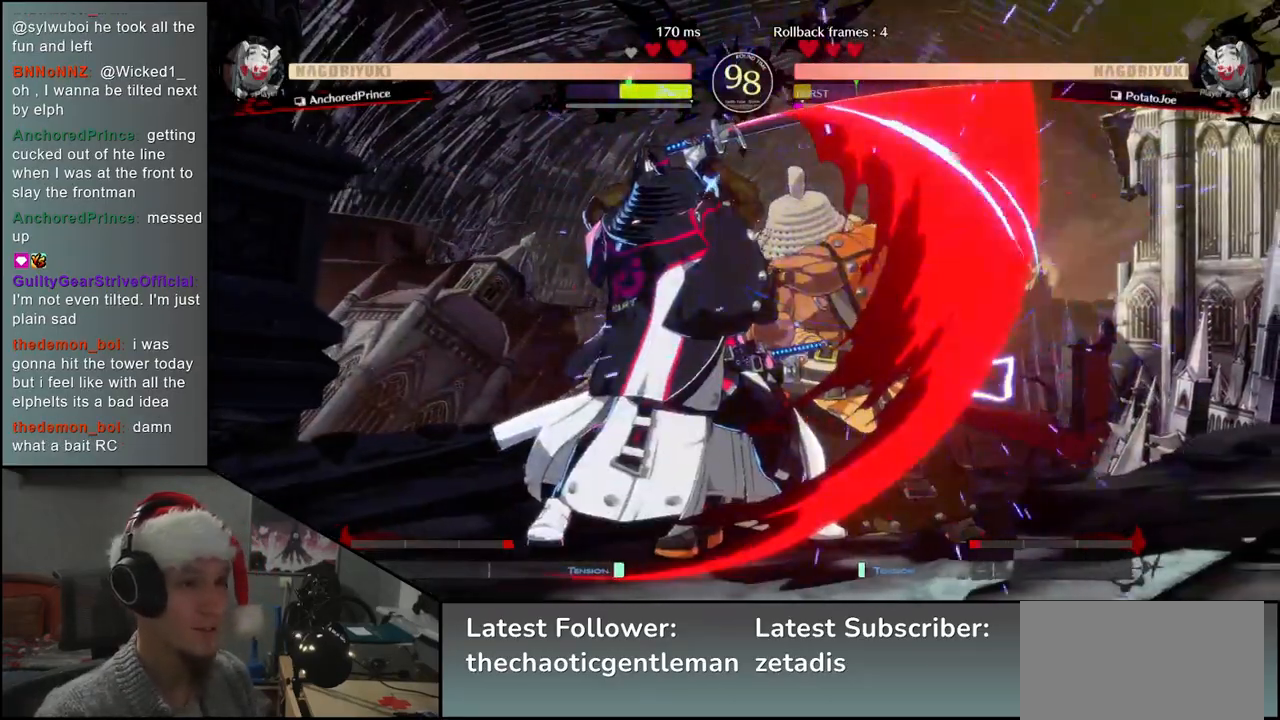
{"buttons": [], "left_stick": "down-right", "events": [[33, "left_stick", "down-right"]]}
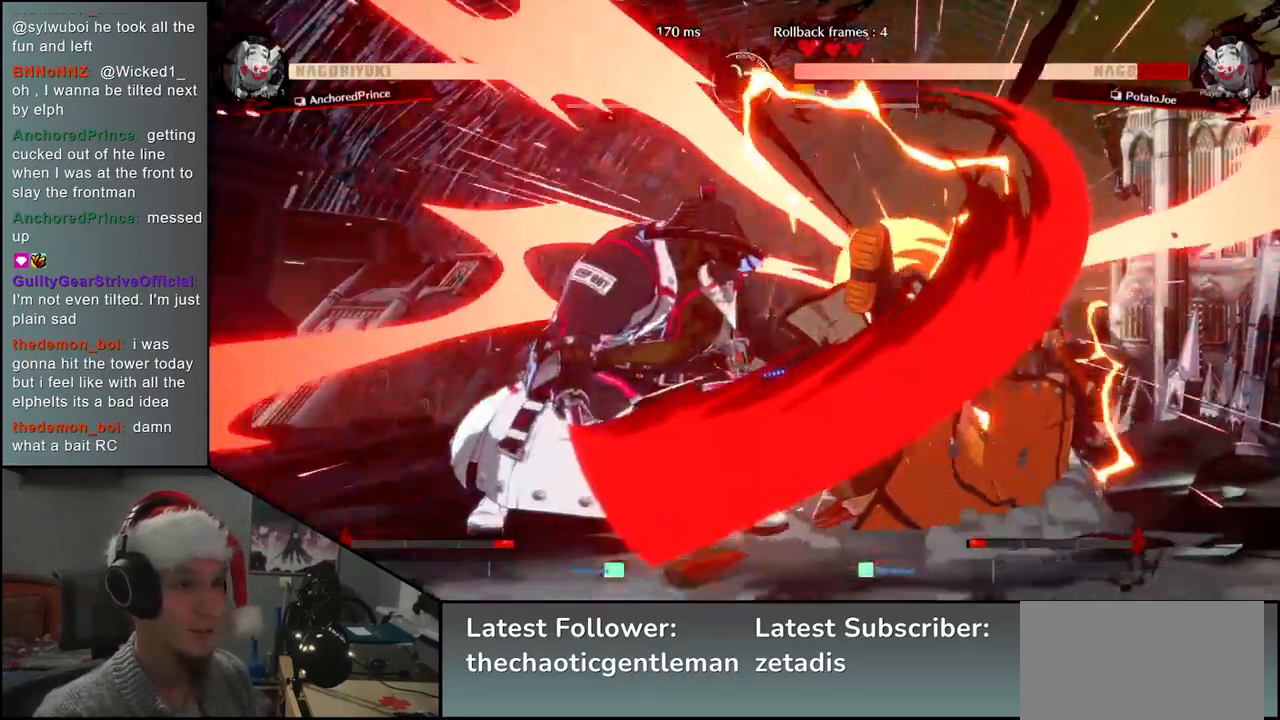
{"buttons": [], "left_stick": "down-right", "events": []}
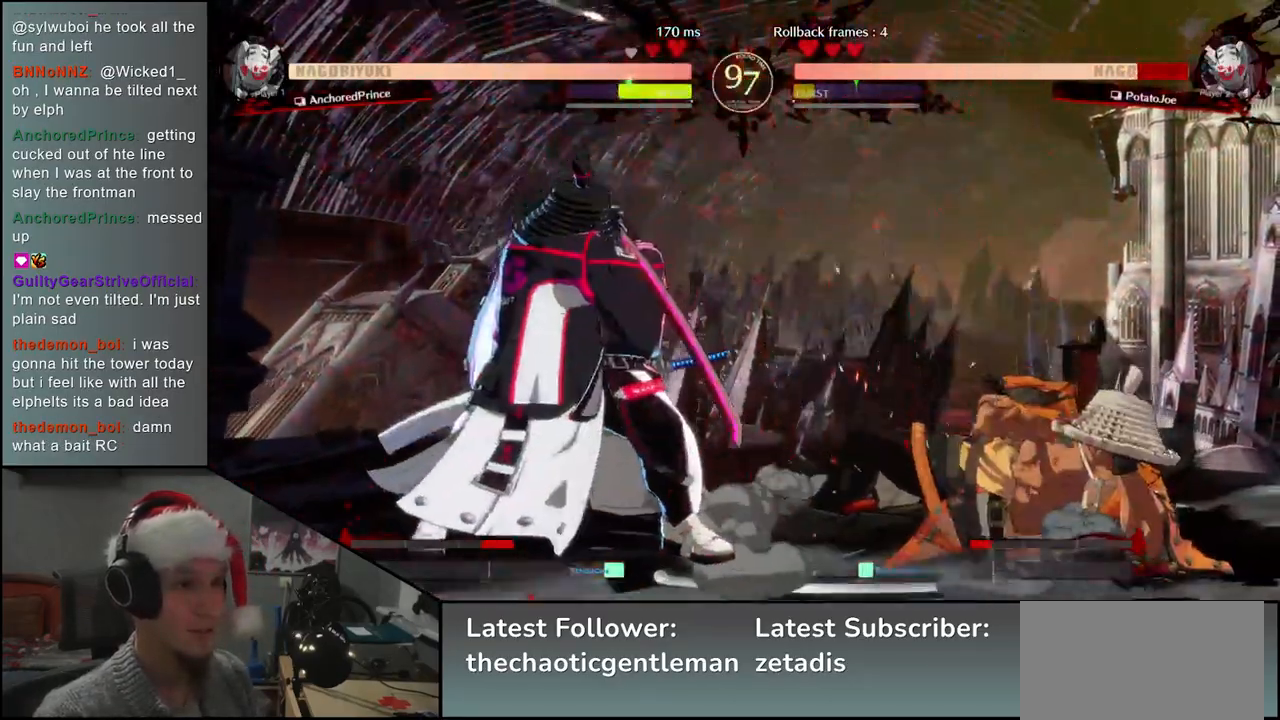
{"buttons": [], "left_stick": "down-right", "events": []}
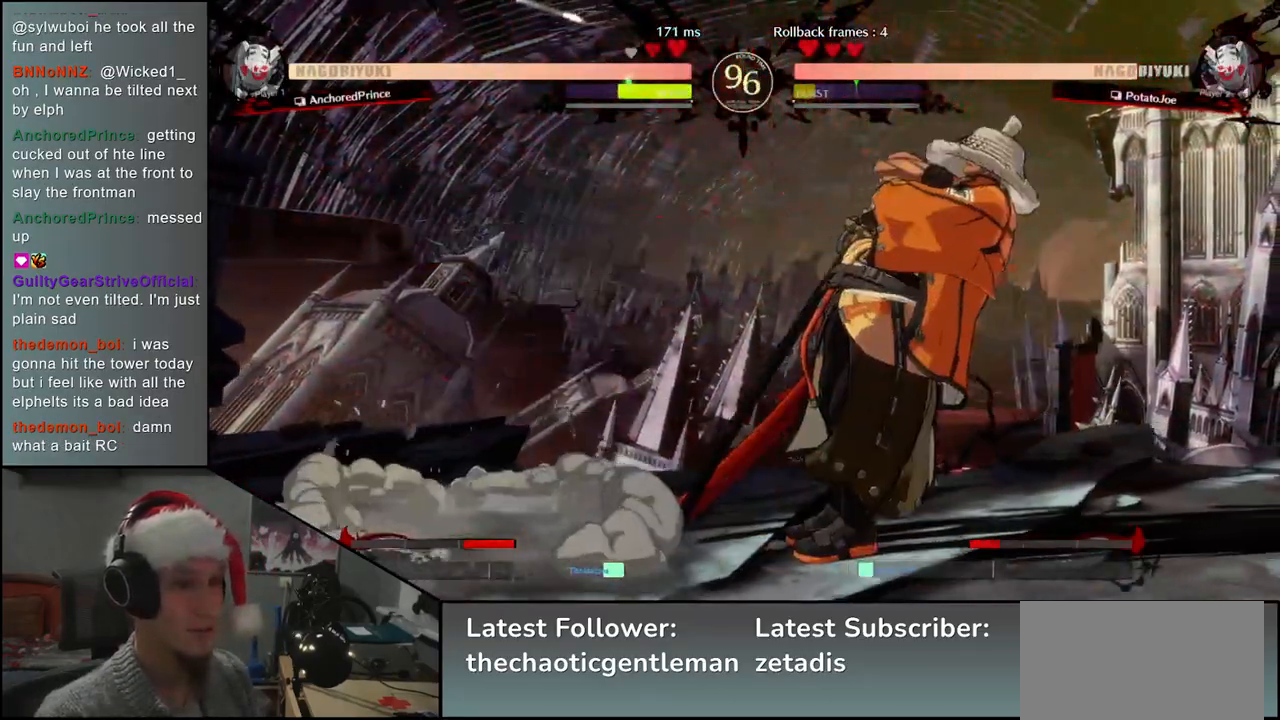
{"buttons": [], "left_stick": "down-right", "events": [[17, "left_stick", "up-right"], [233, "left_stick", "down-right"]]}
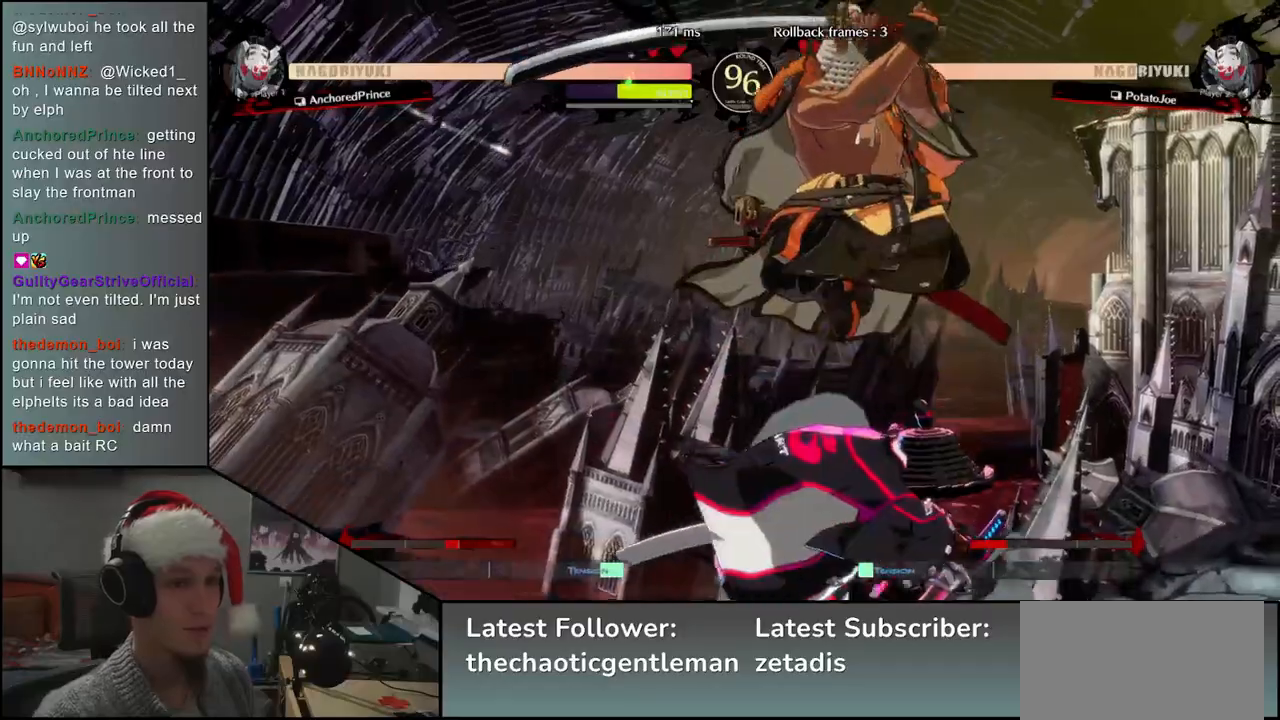
{"buttons": ["R1"], "left_stick": "center", "events": [[167, "R1", "down"], [167, "left_stick", "center"], [250, "R1", "up"], [367, "R1", "down"], [433, "R1", "up"], [500, "R1", "down"]]}
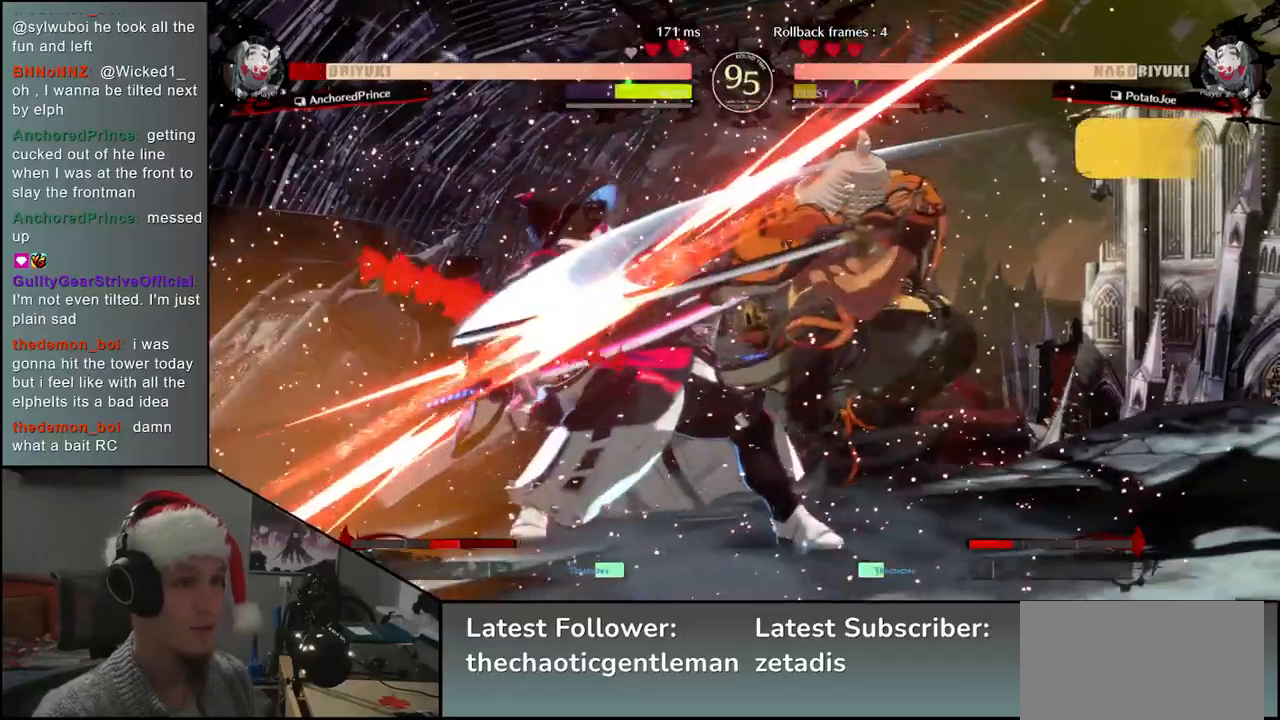
{"buttons": ["R1"], "left_stick": "center", "events": [[83, "R1", "up"], [167, "R1", "down"], [250, "R1", "up"], [350, "R1", "down"], [400, "R1", "up"], [500, "R1", "down"]]}
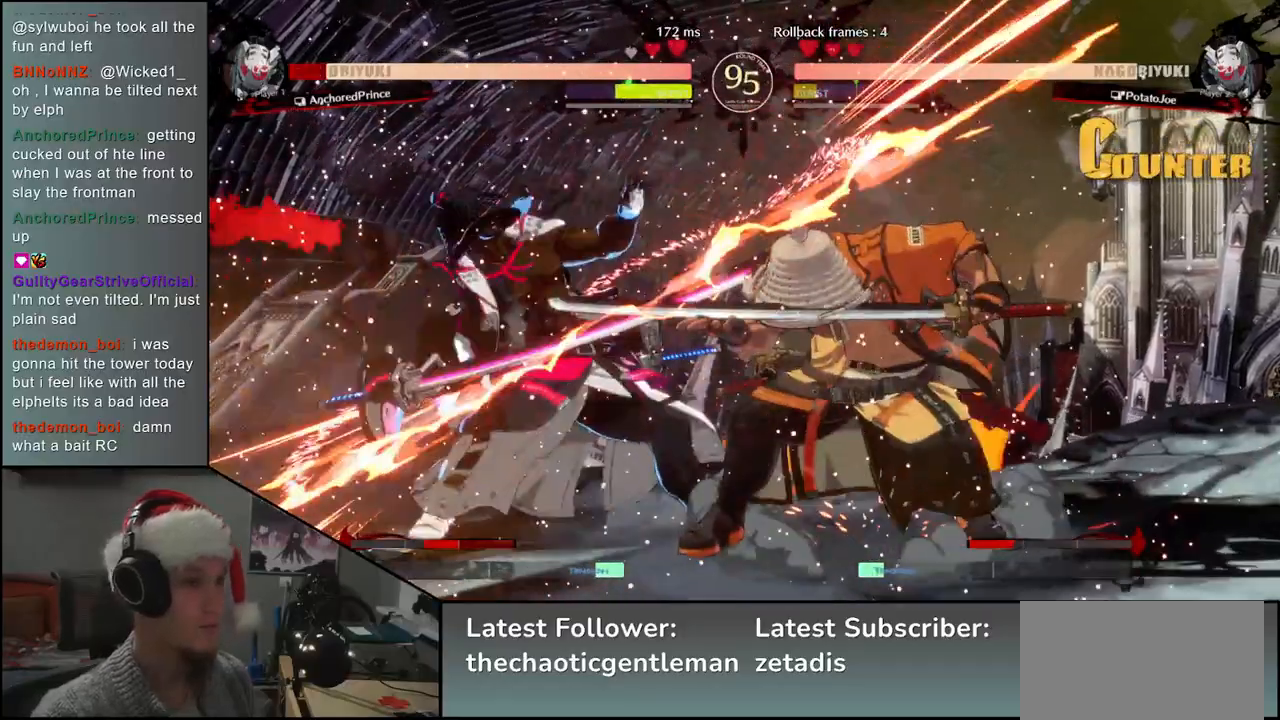
{"buttons": [], "left_stick": "center", "events": [[83, "R1", "up"], [183, "R1", "down"], [283, "R1", "up"], [383, "R1", "down"], [483, "R1", "up"]]}
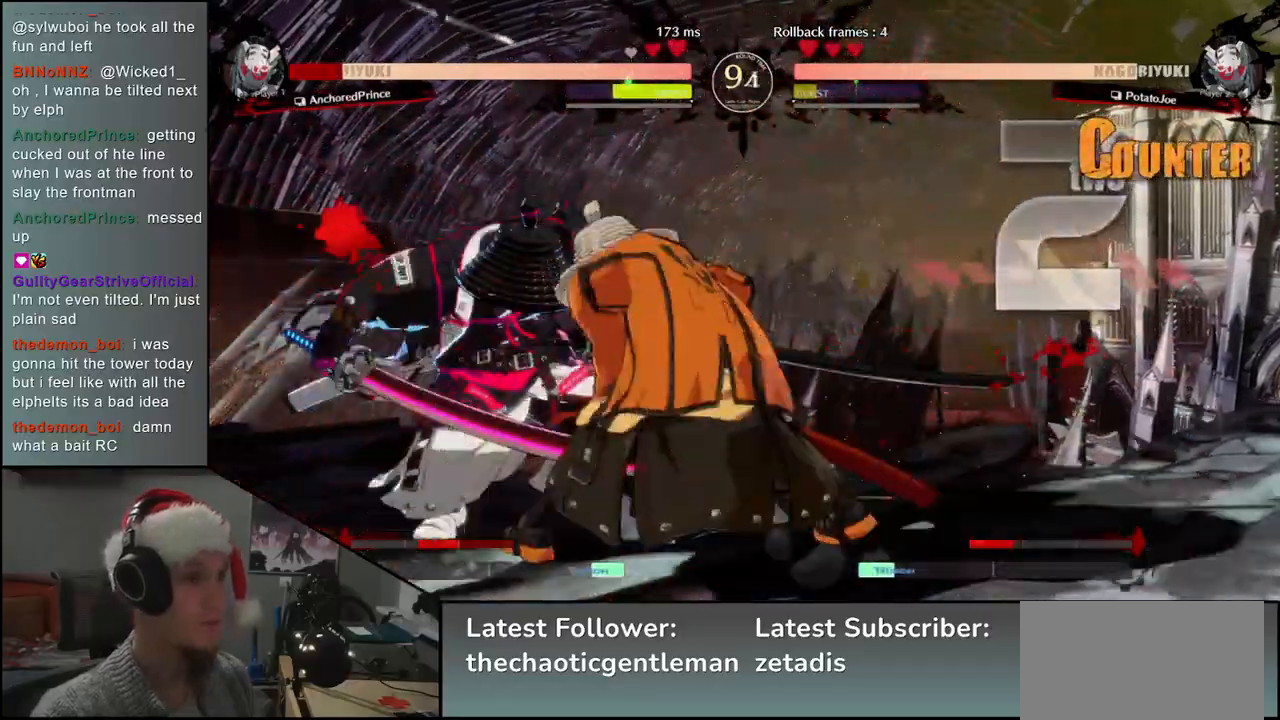
{"buttons": ["R1"], "left_stick": "center", "events": [[67, "R1", "down"], [167, "R1", "up"], [267, "R1", "down"], [350, "R1", "up"], [483, "R1", "down"]]}
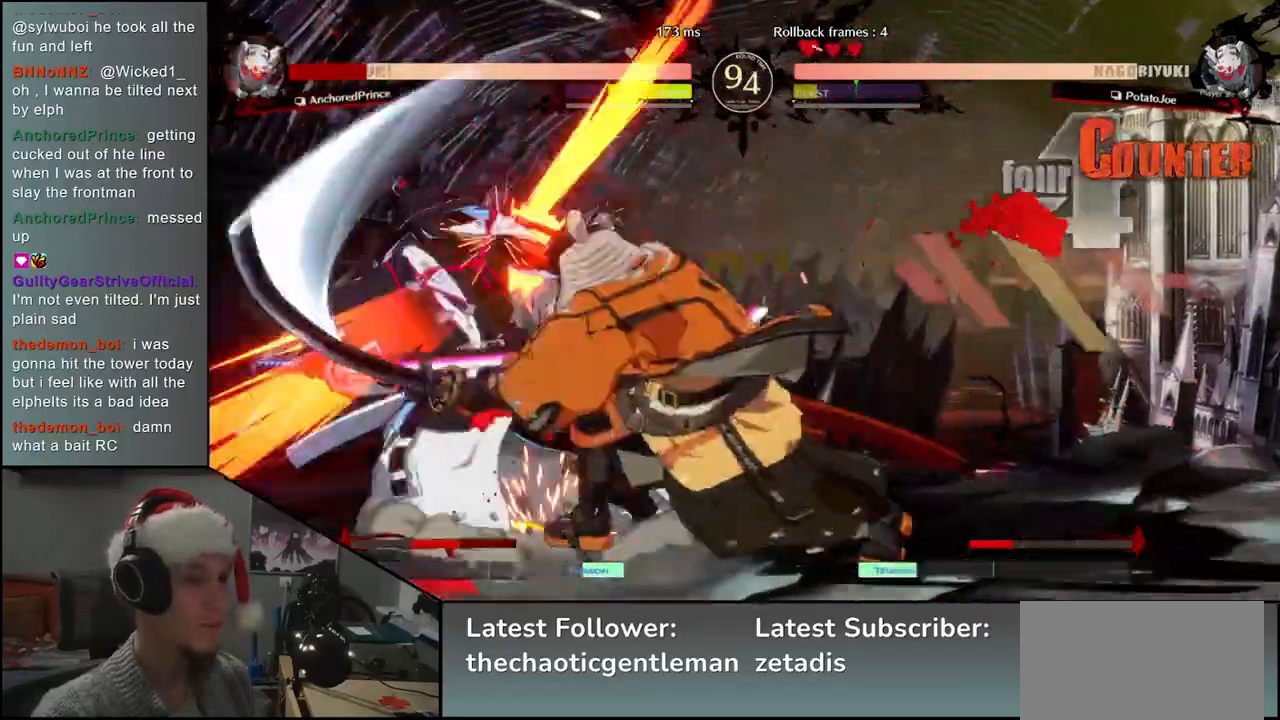
{"buttons": [], "left_stick": "center", "events": [[83, "R1", "up"]]}
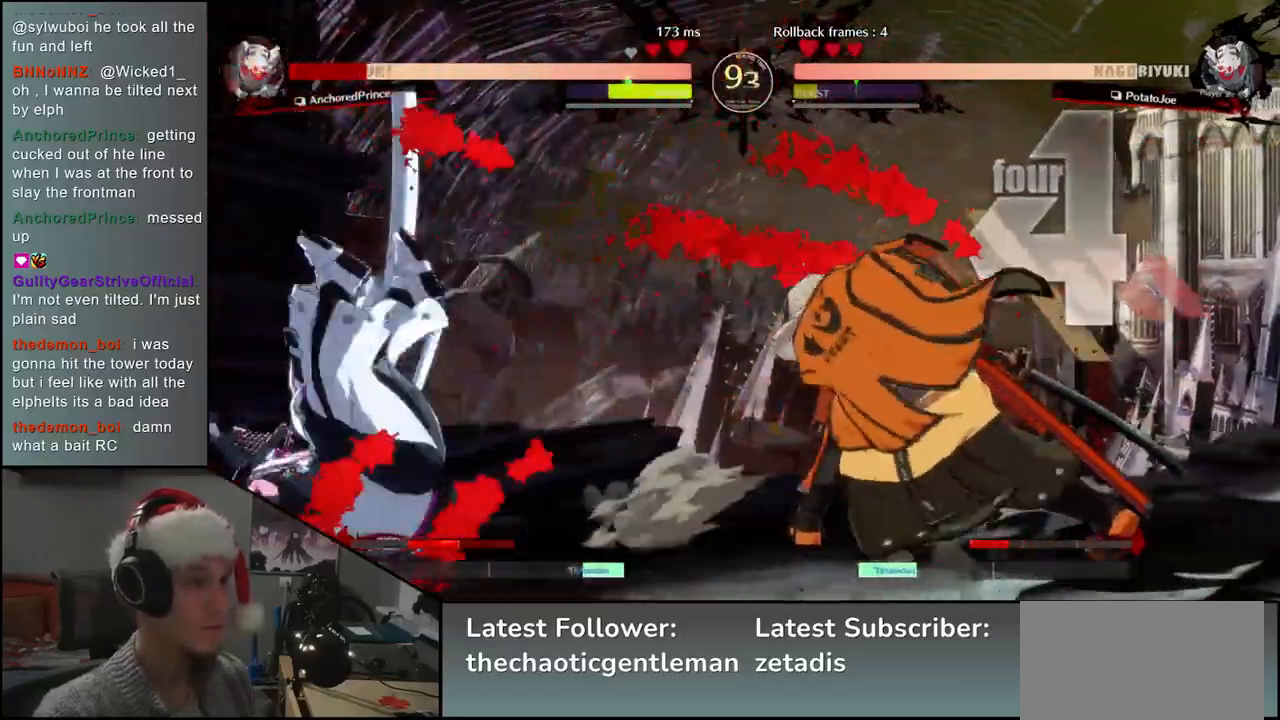
{"buttons": [], "left_stick": "right", "events": [[483, "left_stick", "right"]]}
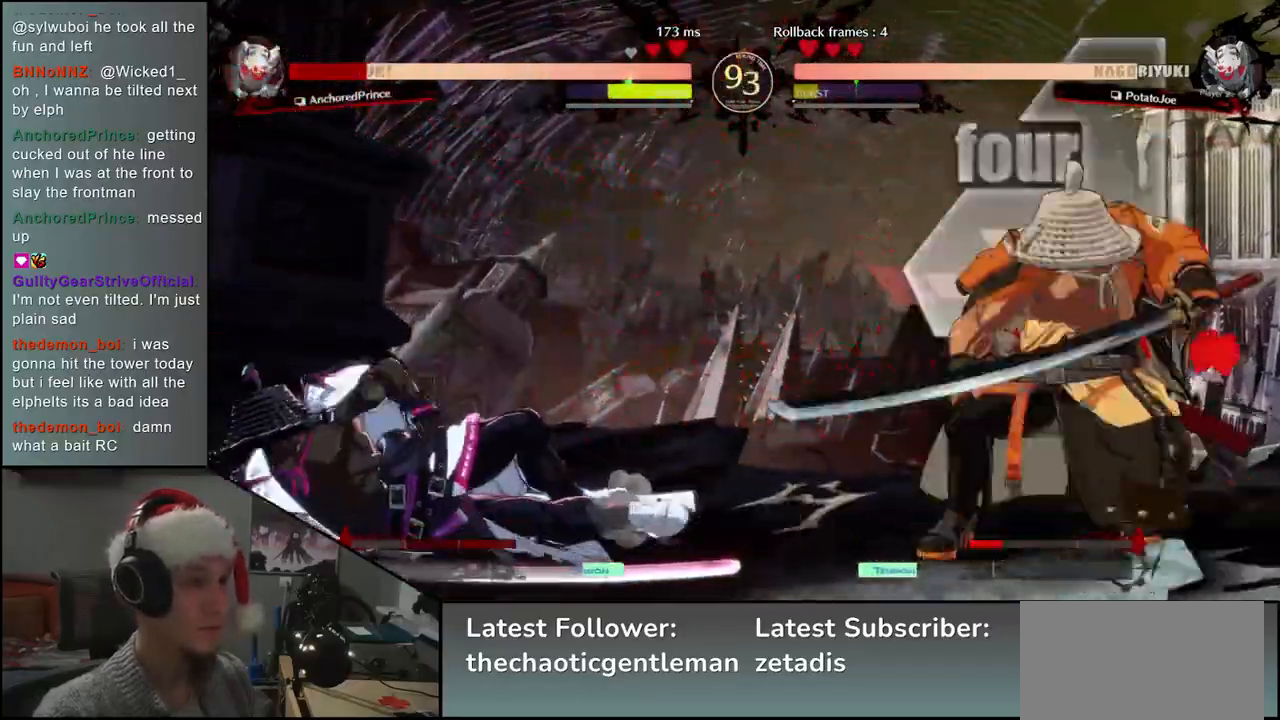
{"buttons": [], "left_stick": "center", "events": [[50, "left_stick", "down"], [100, "left_stick", "left"], [117, "R1", "down"], [217, "R1", "up"], [217, "left_stick", "down"], [367, "left_stick", "left"], [417, "CROSS", "down"], [483, "CROSS", "up"], [483, "left_stick", "center"]]}
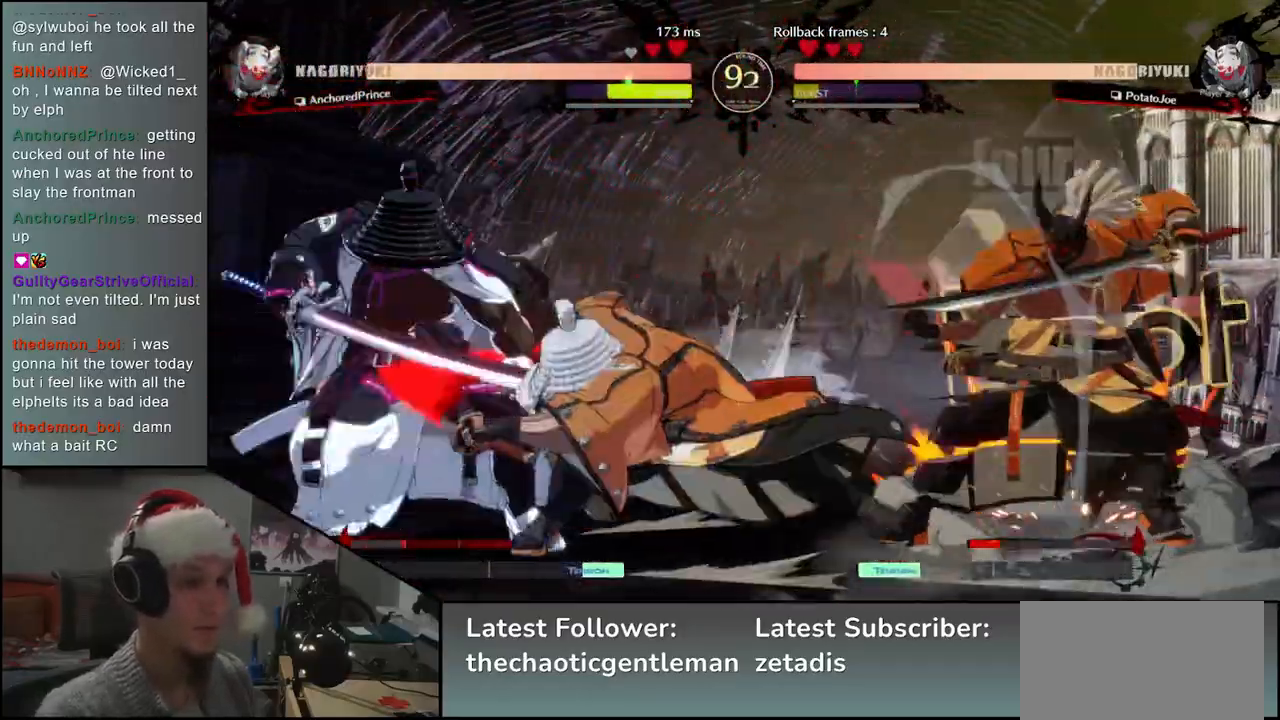
{"buttons": [], "left_stick": "down", "events": [[117, "left_stick", "down"], [167, "CROSS", "down"], [217, "CROSS", "up"]]}
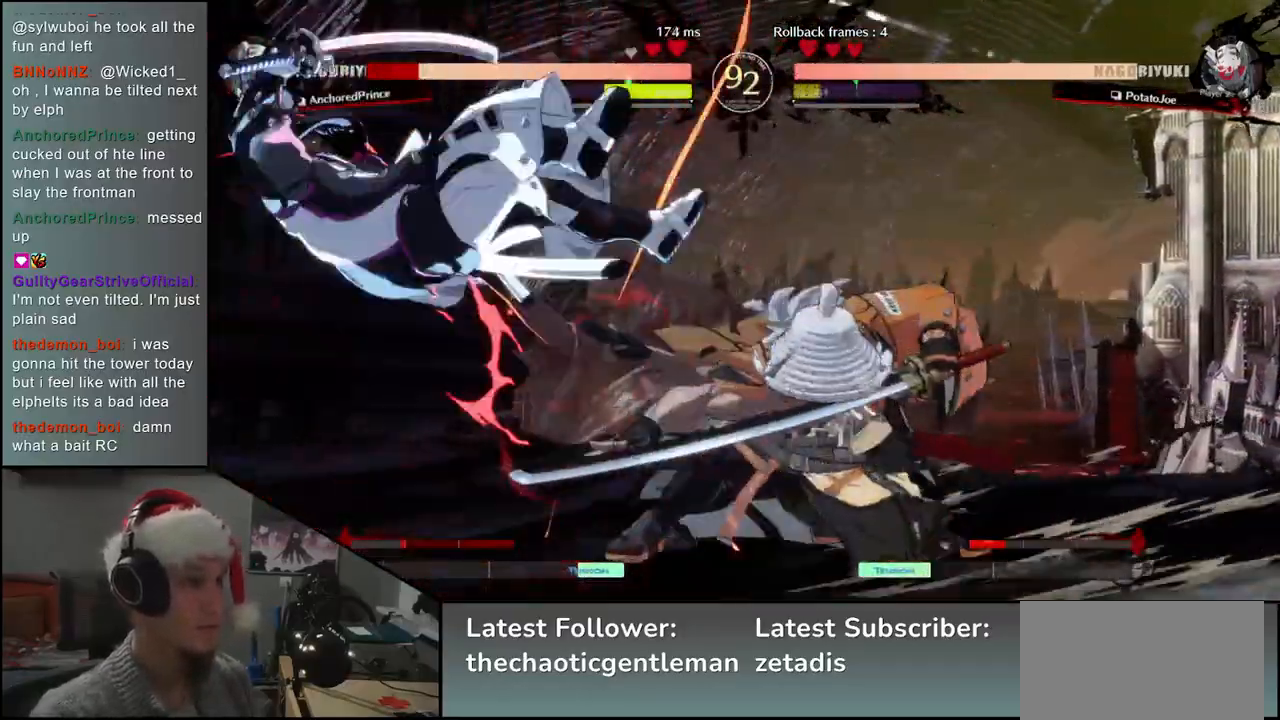
{"buttons": [], "left_stick": "center", "events": [[33, "CROSS", "down"], [117, "CROSS", "up"], [217, "SQUARE", "down"], [300, "SQUARE", "up"], [367, "left_stick", "center"]]}
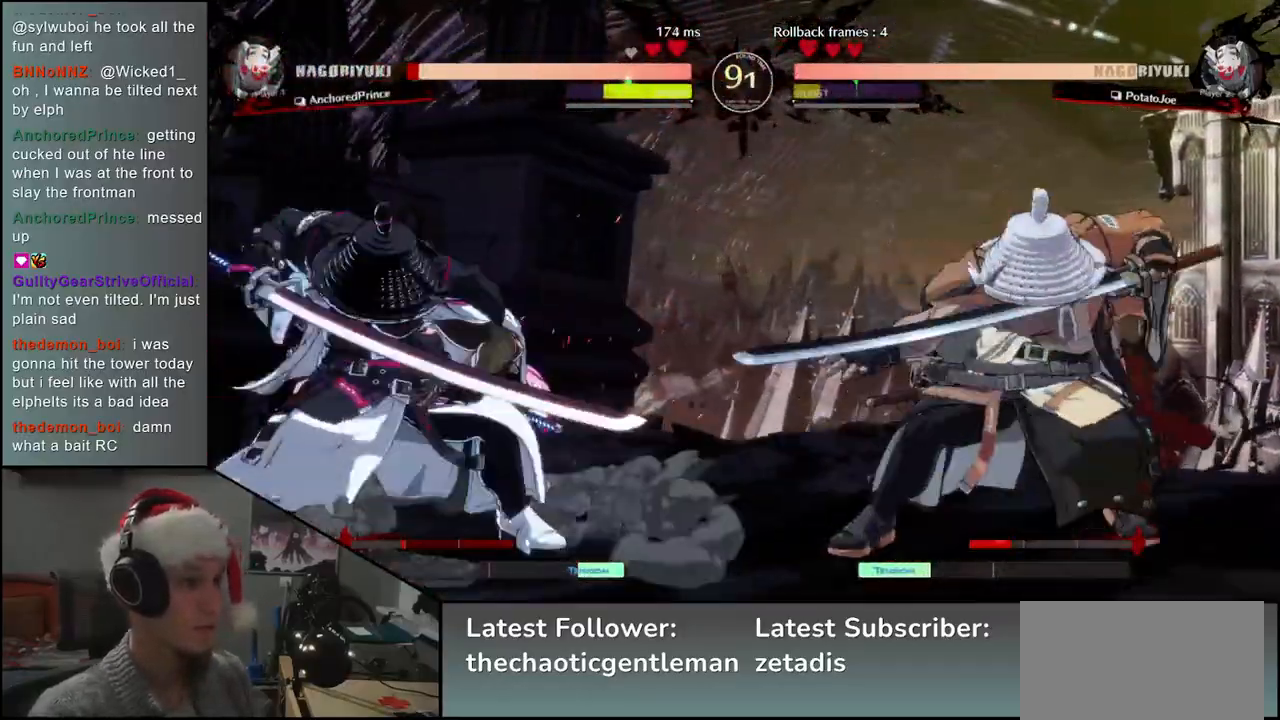
{"buttons": [], "left_stick": "center", "events": [[50, "L1", "down"], [133, "L1", "up"], [233, "L1", "down"], [283, "L1", "up"], [367, "L1", "down"], [450, "L1", "up"]]}
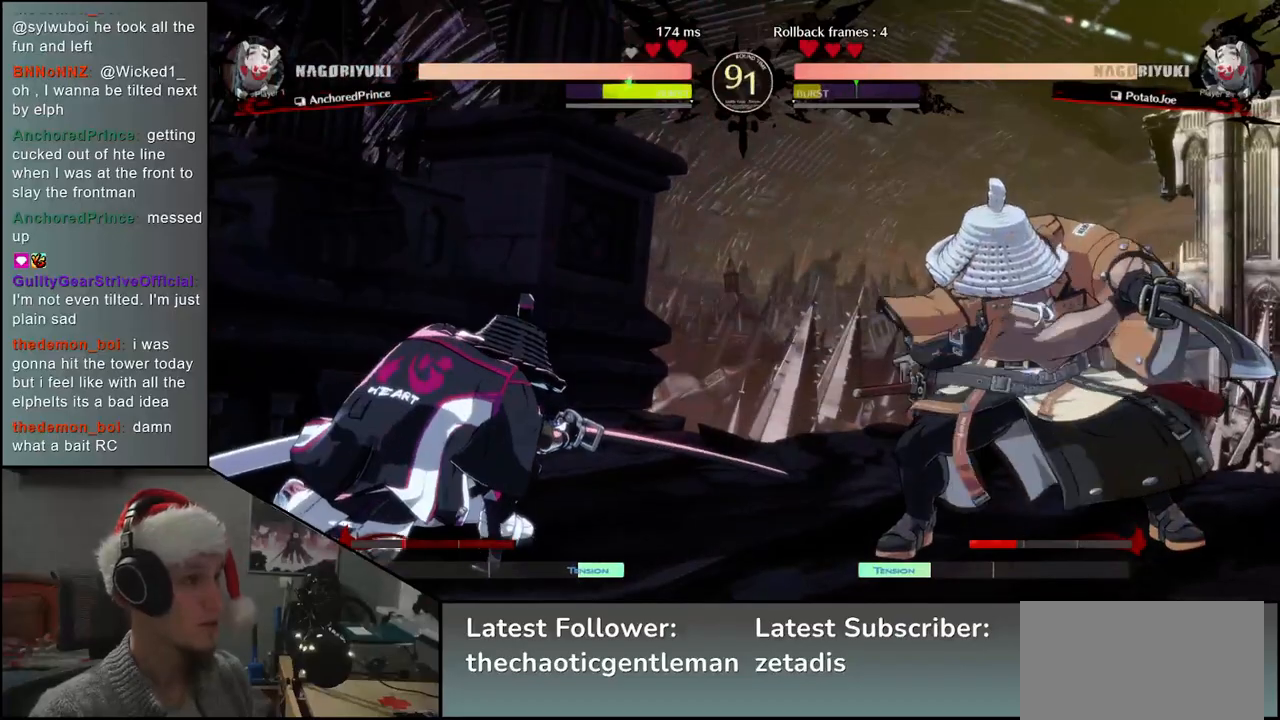
{"buttons": [], "left_stick": "right", "events": [[333, "left_stick", "right"]]}
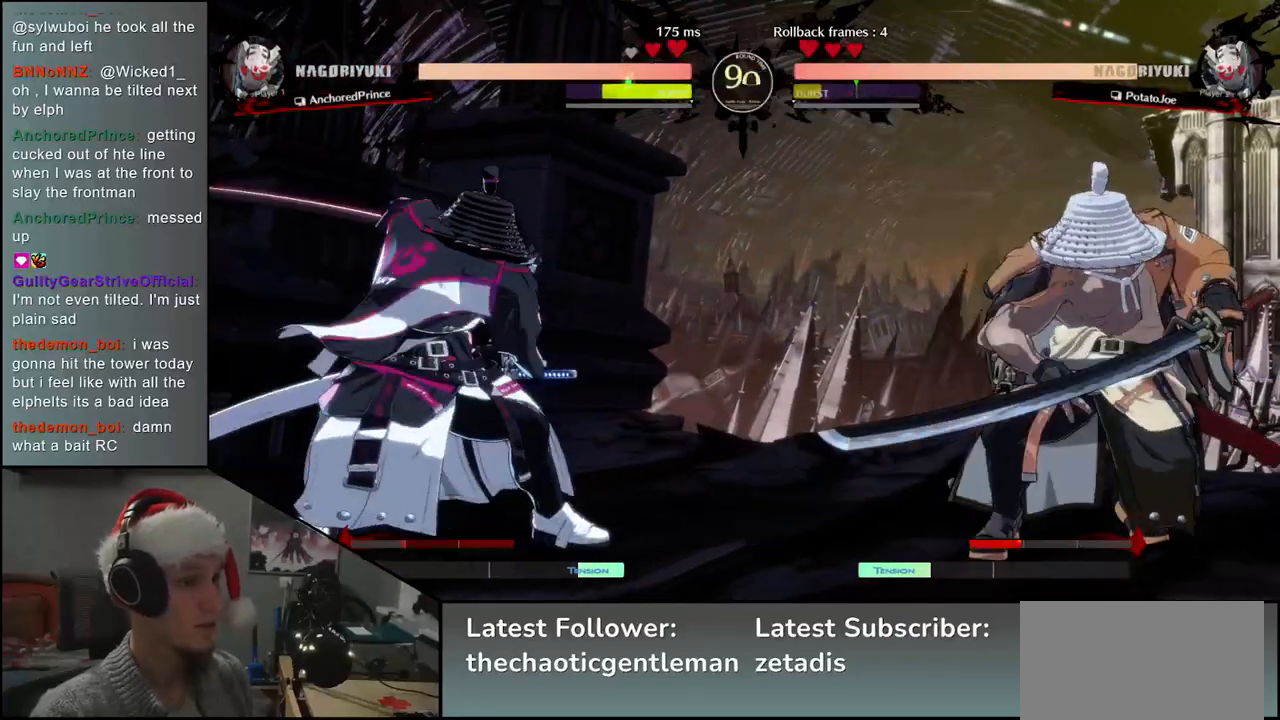
{"buttons": [], "left_stick": "down-right", "events": [[167, "left_stick", "down-right"], [217, "L1", "down"], [350, "L1", "up"]]}
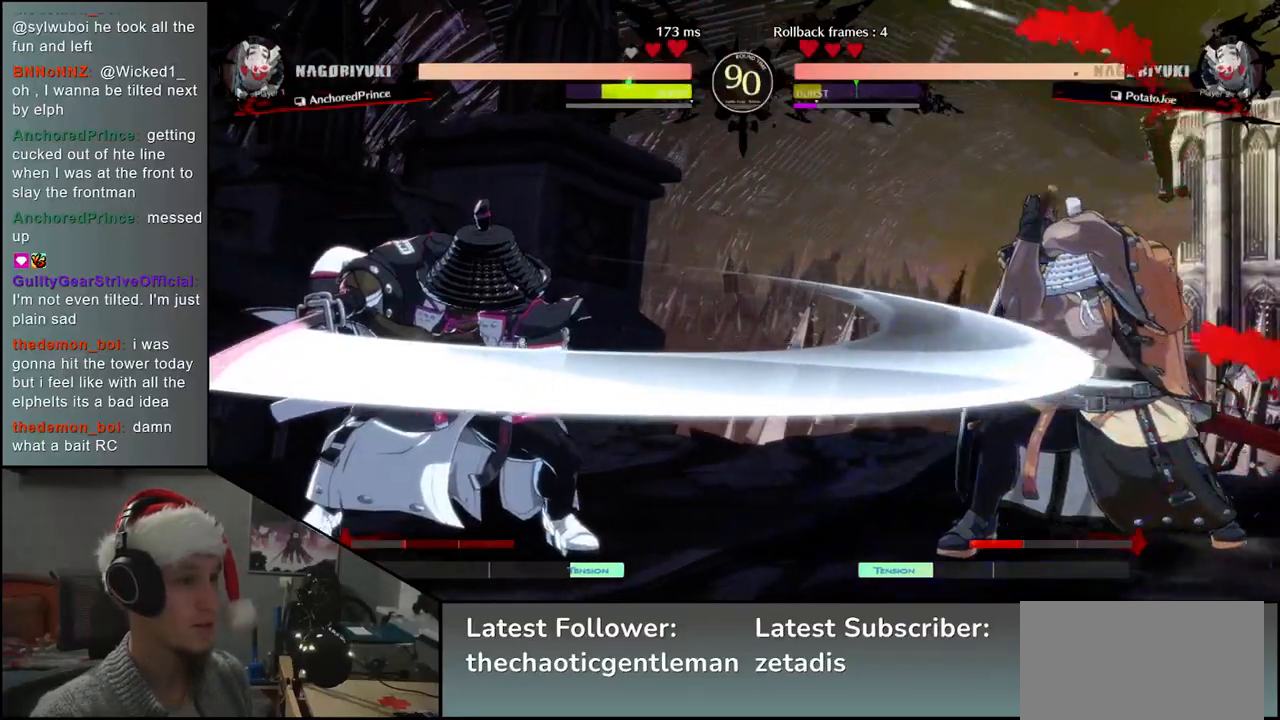
{"buttons": [], "left_stick": "up-right", "events": [[333, "left_stick", "up-right"]]}
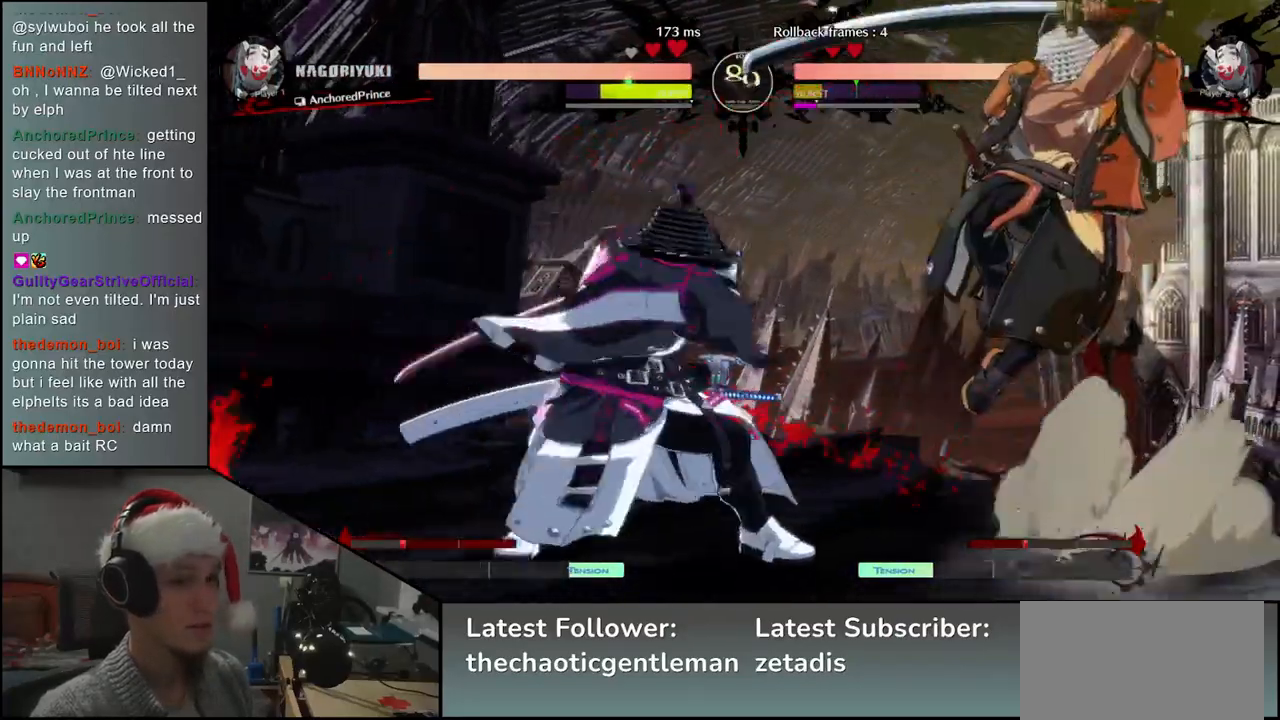
{"buttons": ["CROSS"], "left_stick": "down-right", "events": [[33, "left_stick", "down-right"], [350, "CROSS", "down"], [400, "CROSS", "up"], [483, "CROSS", "down"]]}
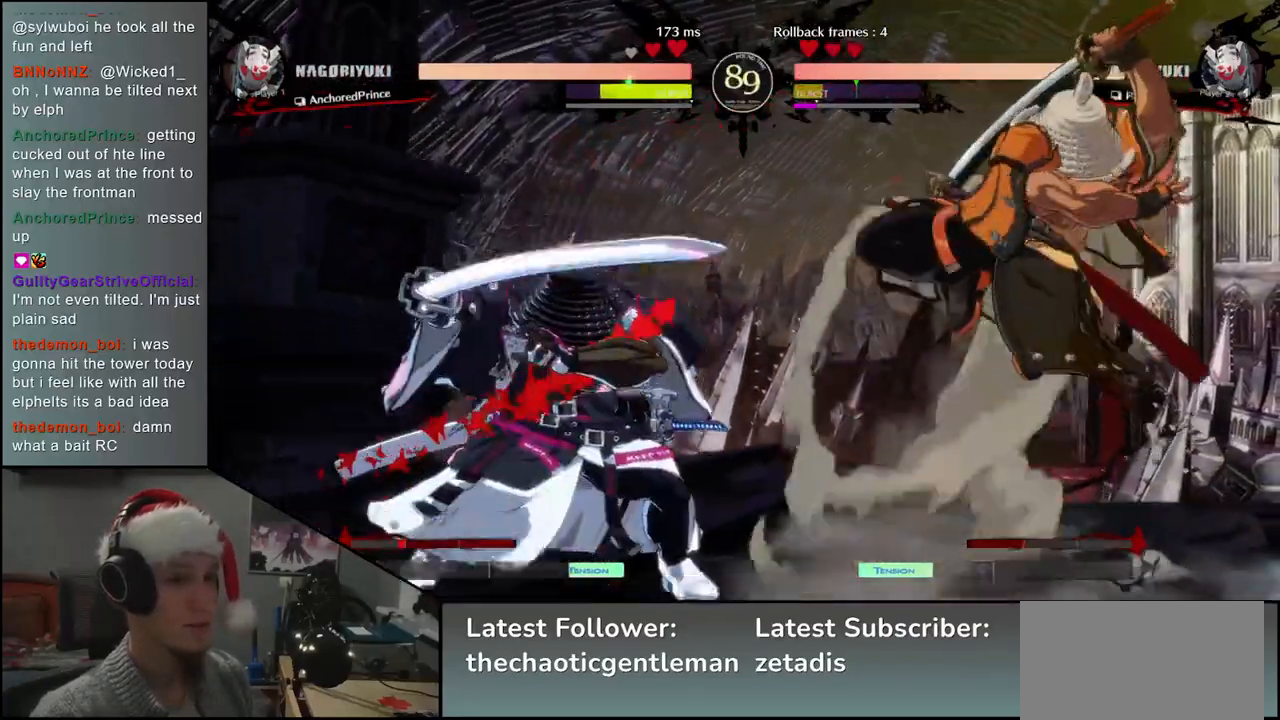
{"buttons": [], "left_stick": "down-right", "events": [[67, "CROSS", "up"]]}
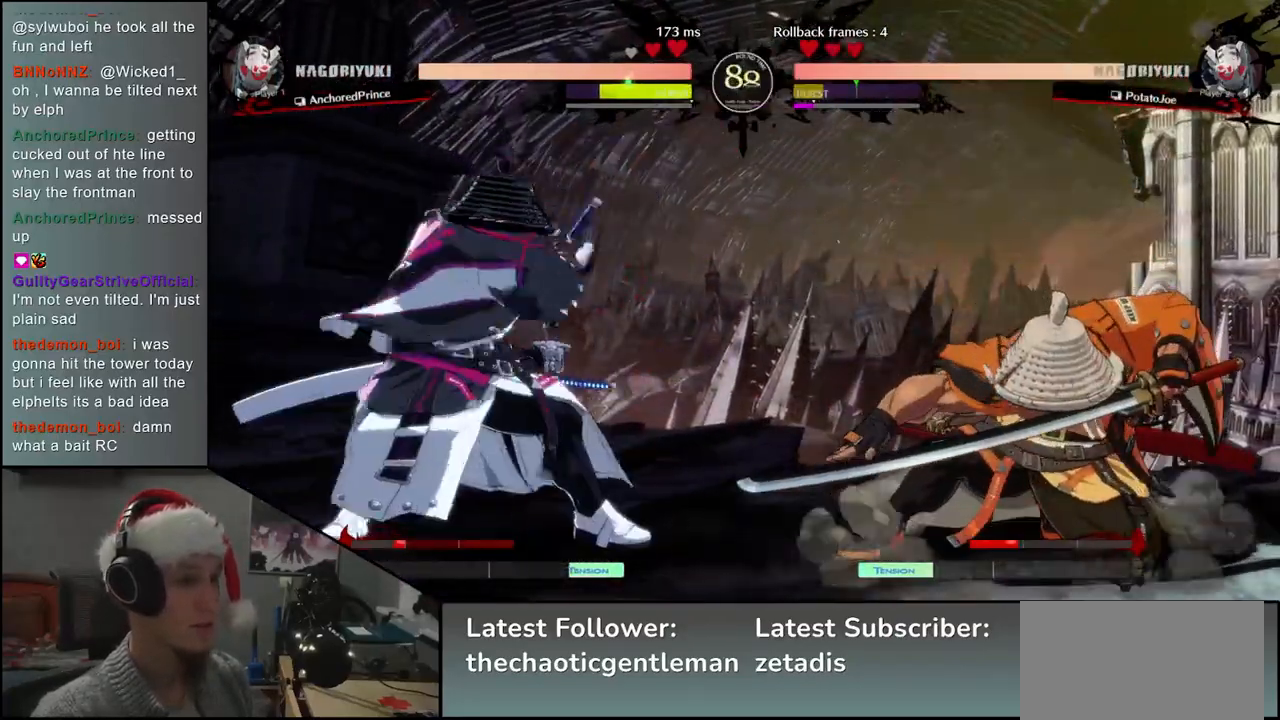
{"buttons": [], "left_stick": "down-right", "events": []}
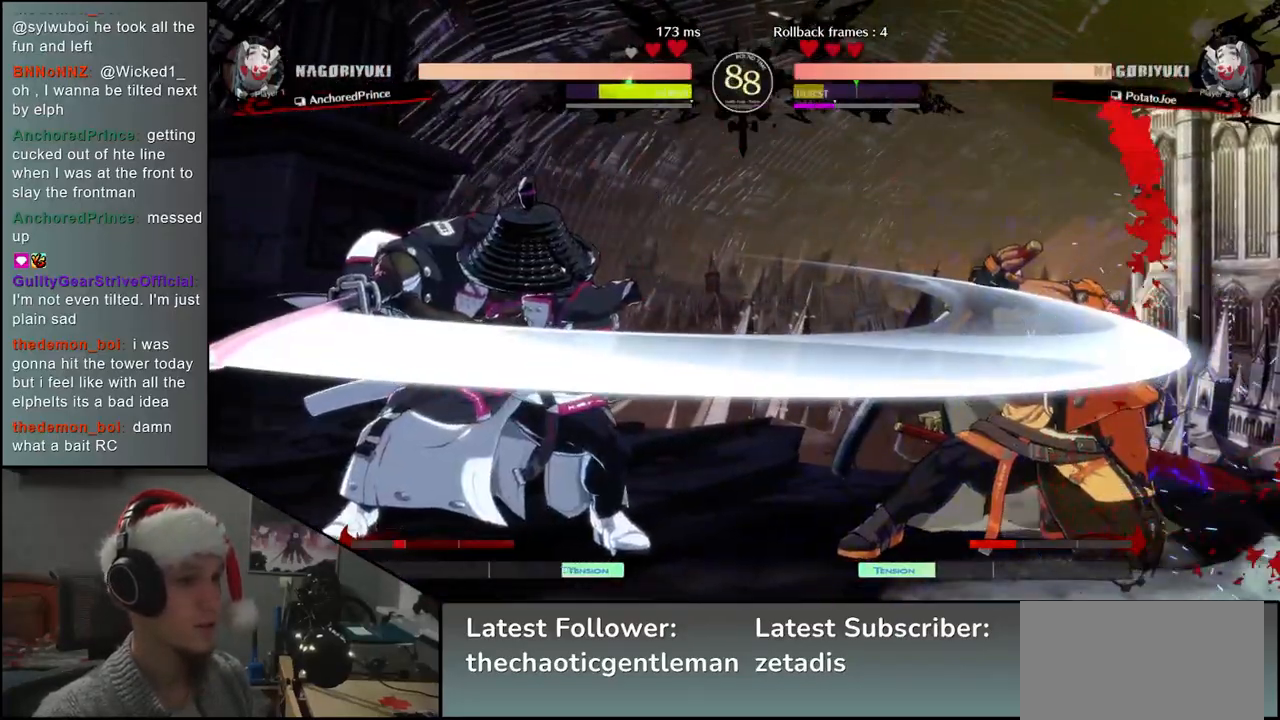
{"buttons": [], "left_stick": "down", "events": [[117, "left_stick", "right"], [483, "left_stick", "down"]]}
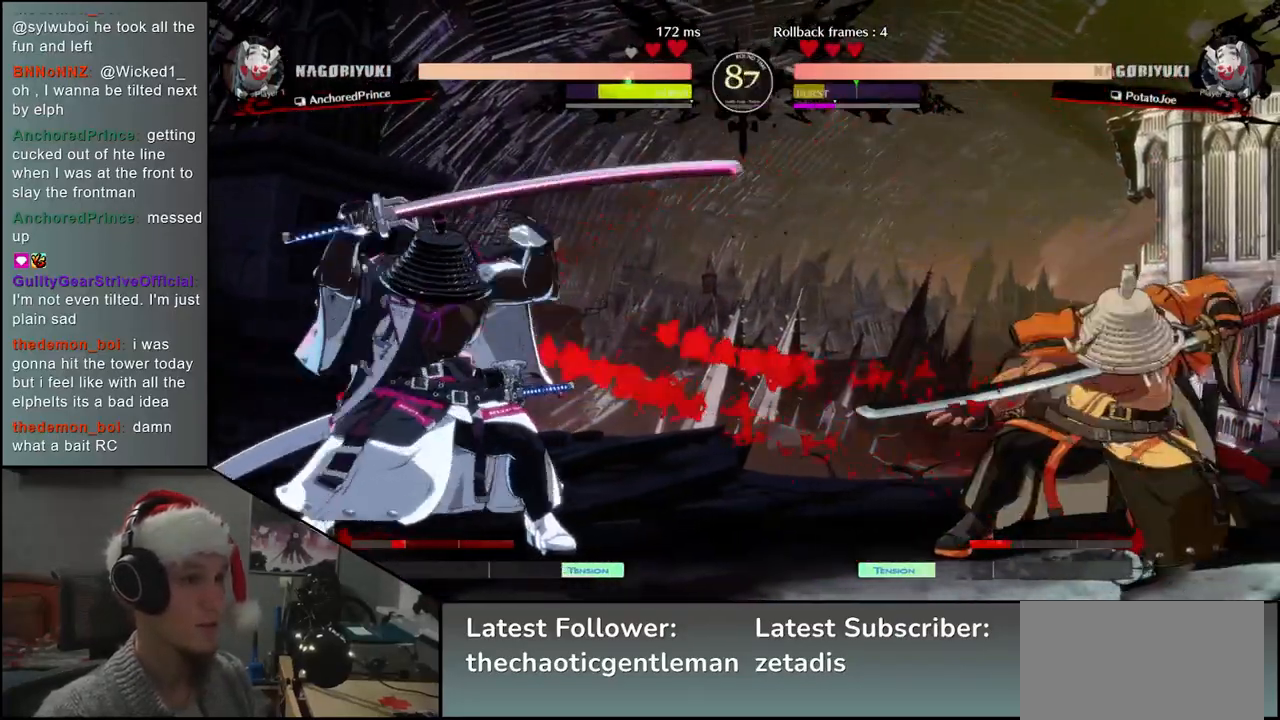
{"buttons": [], "left_stick": "right", "events": [[33, "left_stick", "left"], [150, "left_stick", "right"]]}